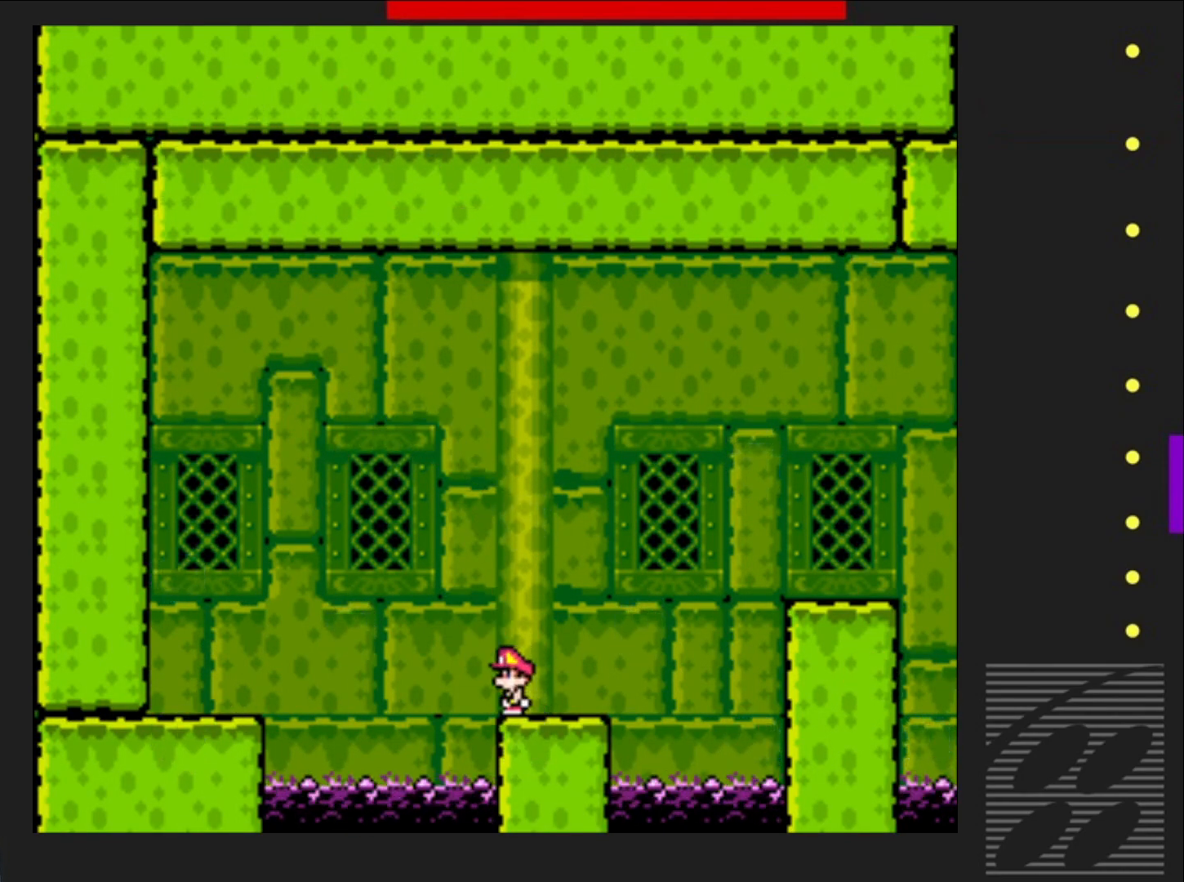
Gameplay with a controller (PlayStation layout); each line is a JSON object with the inputs held at the frame after it. "events" lists button and stick changes between this image and that frame as [ms after this image, input, new state], when the widget could be followed in between. Not read: L3 R3 left_stick right_stick.
{"buttons": ["SQUARE"], "events": [[83, "DPAD_RIGHT", "down"], [217, "DPAD_RIGHT", "up"]]}
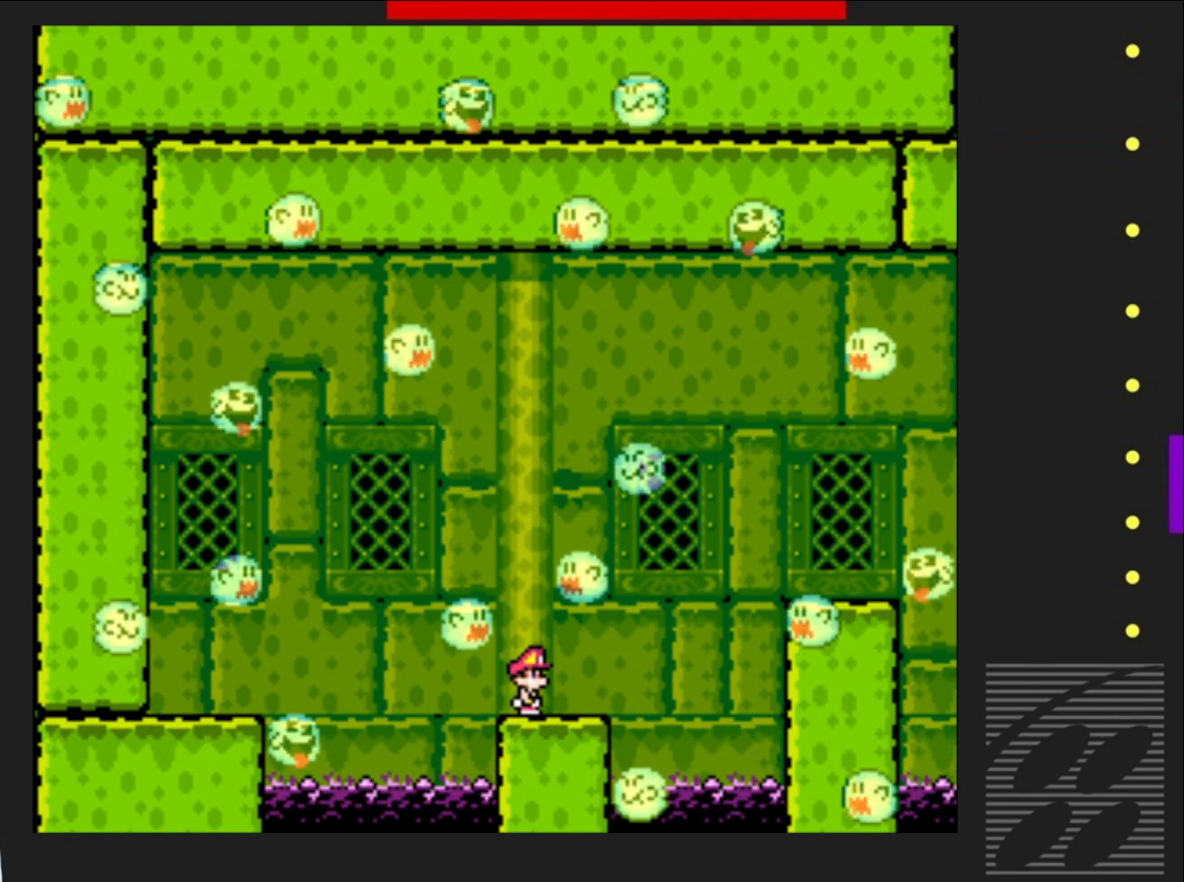
{"buttons": ["SQUARE", "DPAD_RIGHT"], "events": [[250, "DPAD_RIGHT", "down"]]}
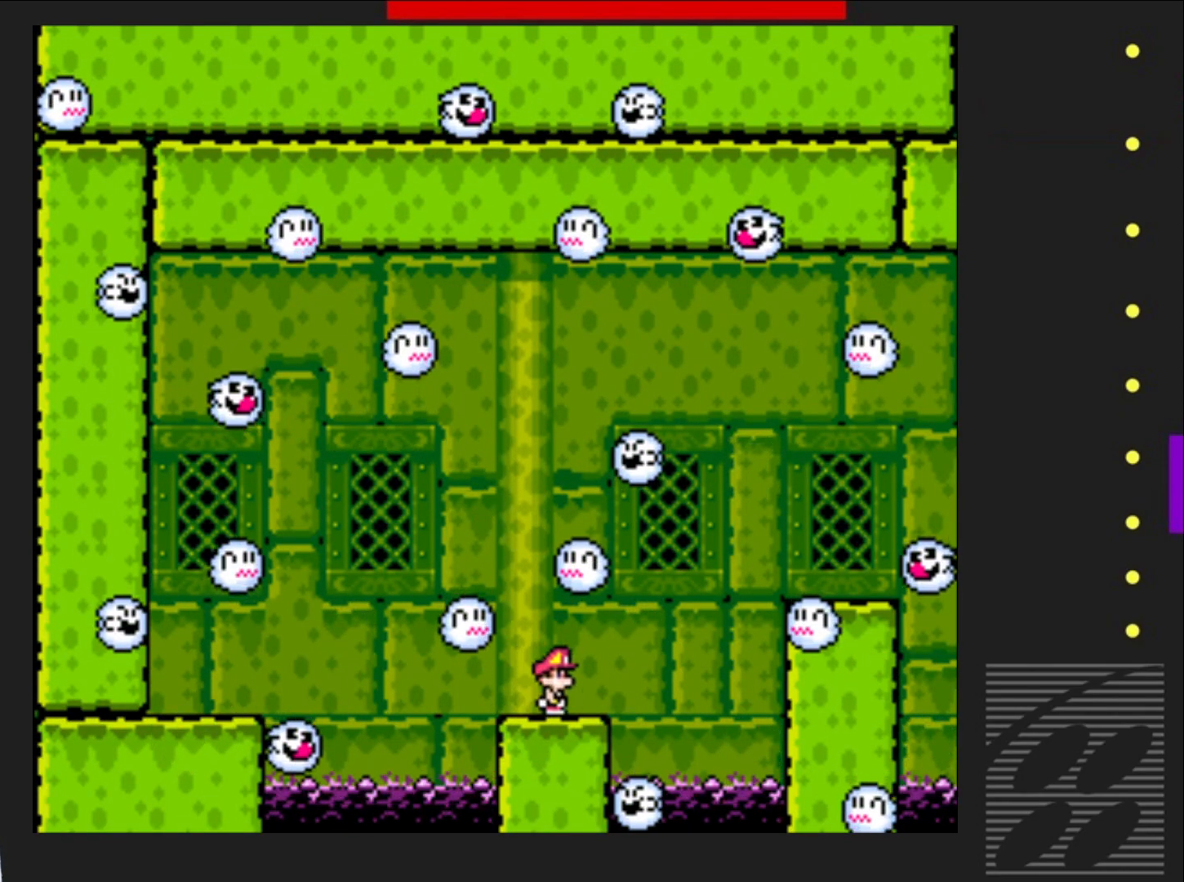
{"buttons": ["SQUARE"], "events": [[100, "CROSS", "down"], [317, "CROSS", "up"], [417, "DPAD_RIGHT", "up"]]}
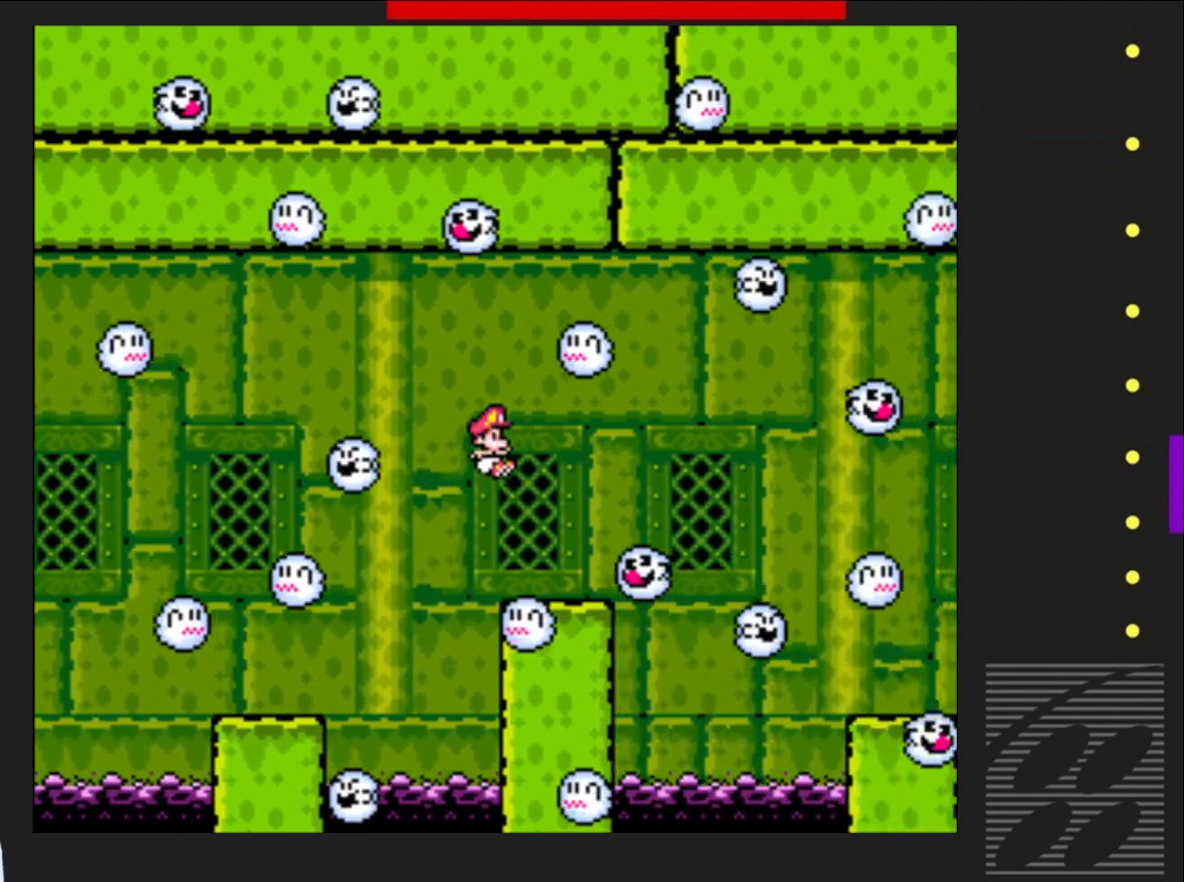
{"buttons": ["SQUARE"], "events": [[17, "DPAD_LEFT", "down"], [200, "DPAD_LEFT", "up"]]}
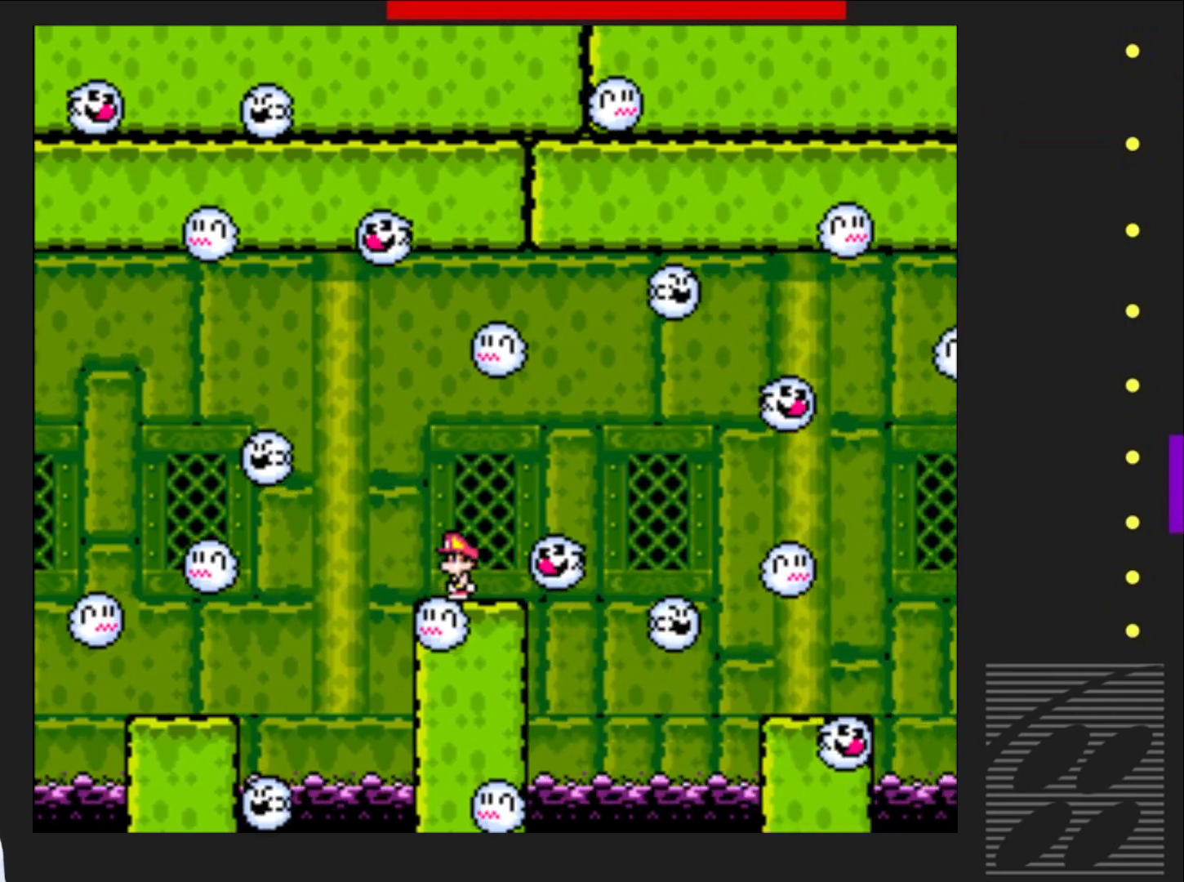
{"buttons": ["SQUARE"], "events": [[267, "DPAD_RIGHT", "down"], [333, "DPAD_RIGHT", "up"]]}
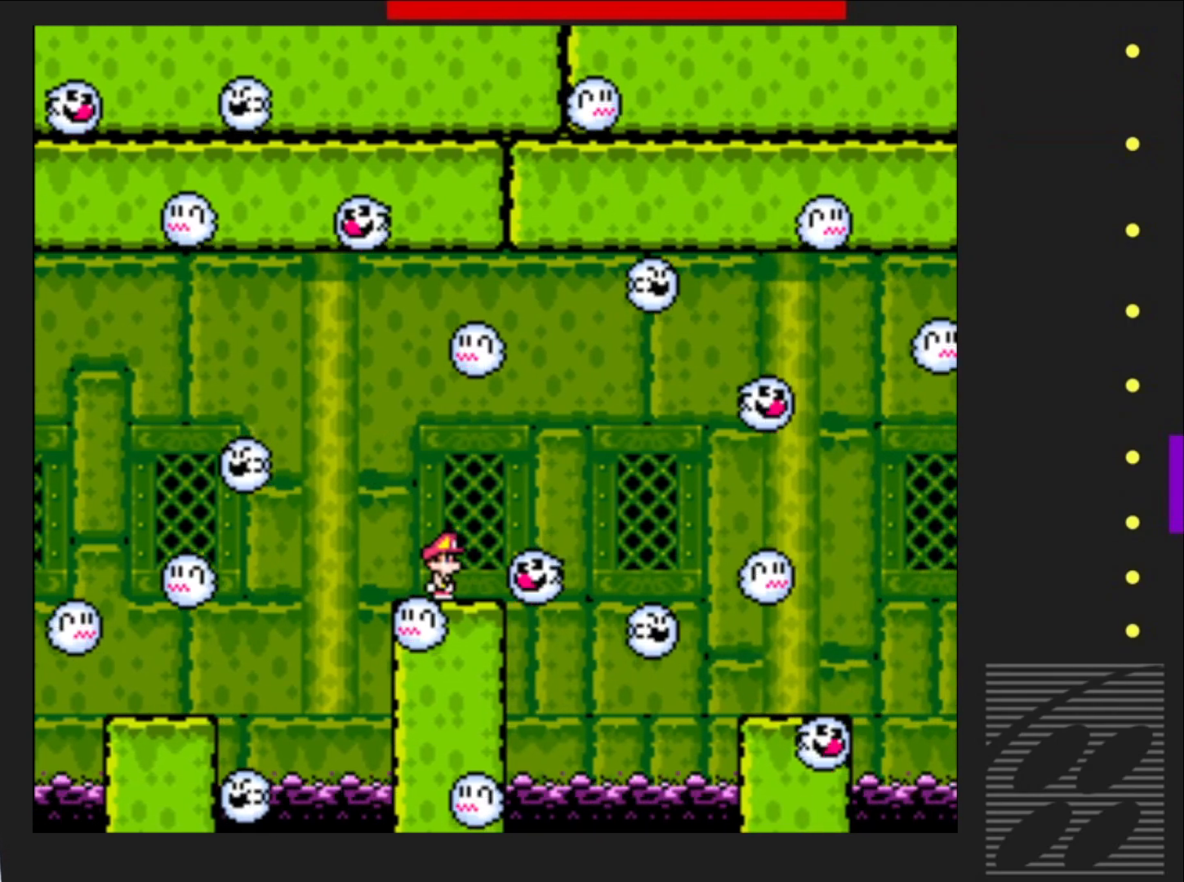
{"buttons": ["SQUARE"], "events": []}
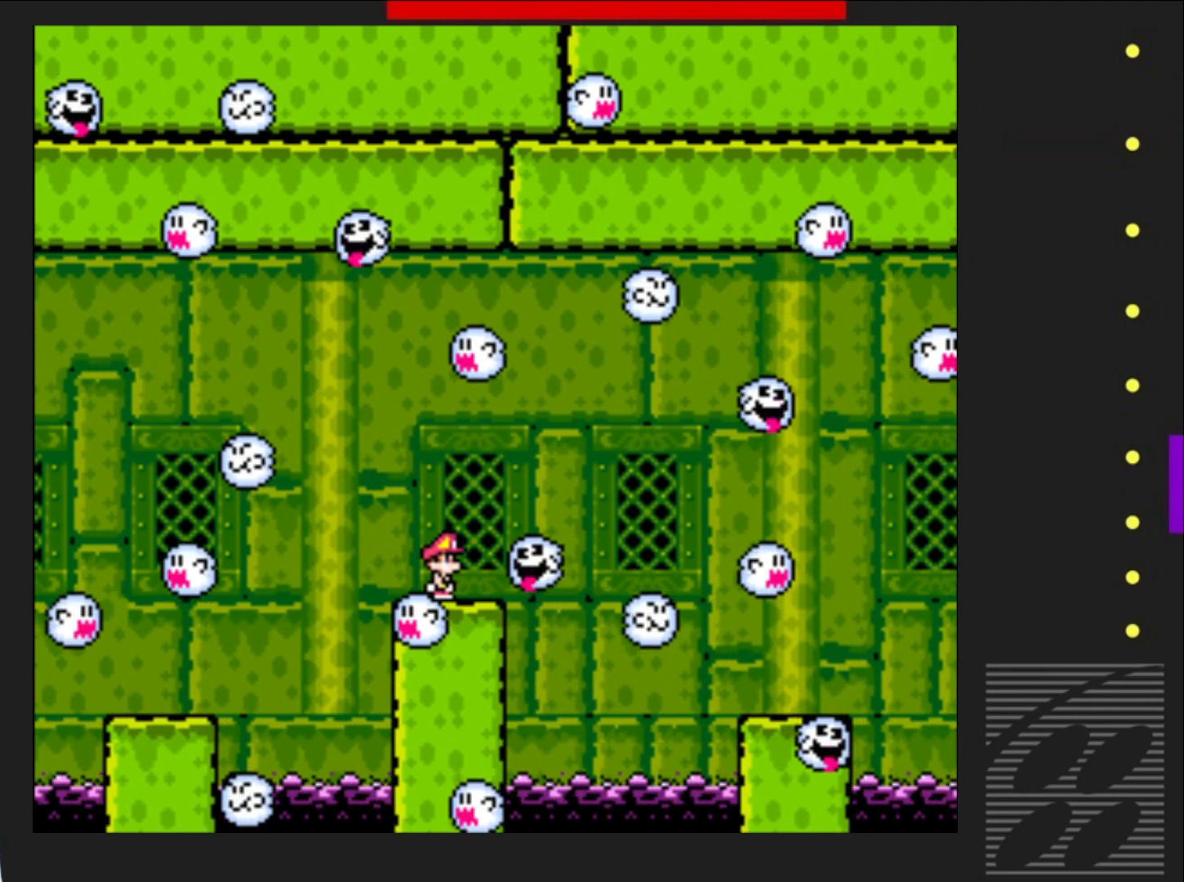
{"buttons": ["SQUARE"], "events": []}
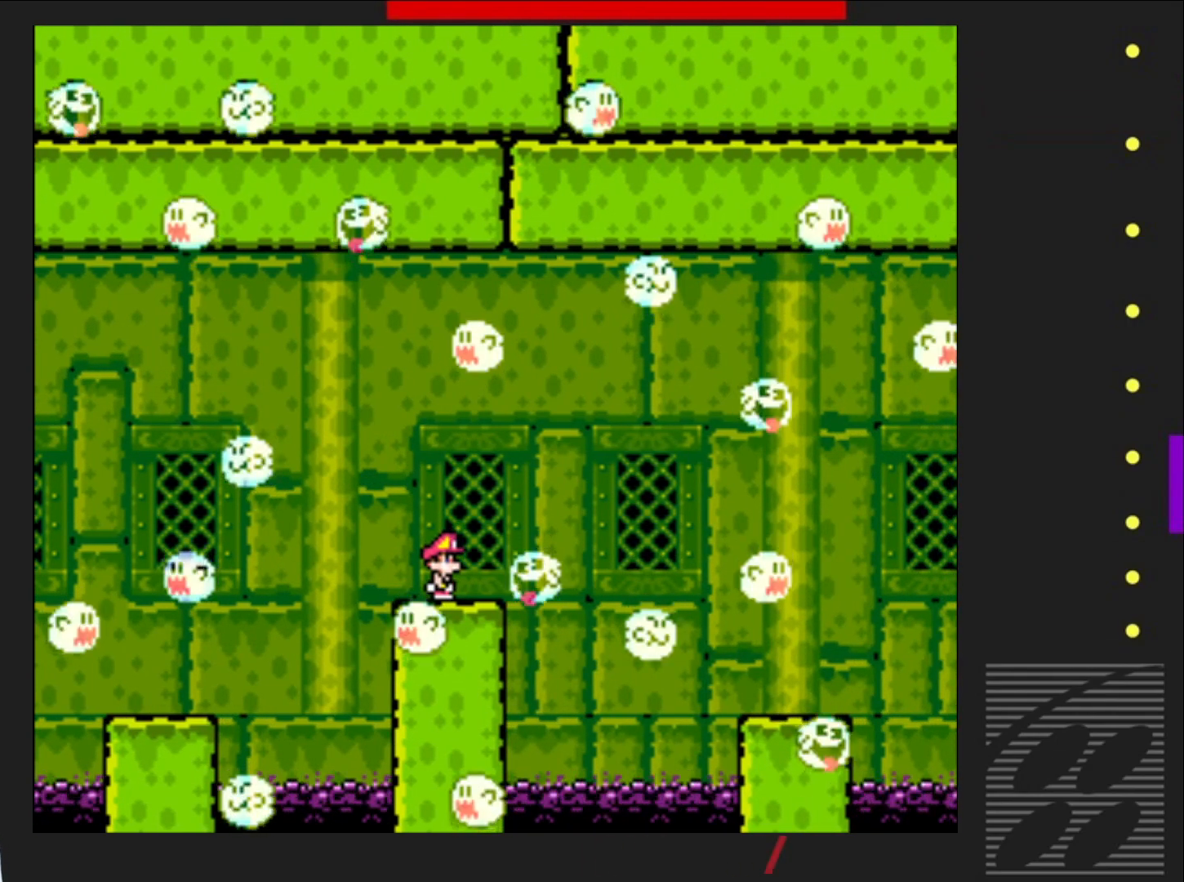
{"buttons": ["CROSS", "SQUARE", "DPAD_RIGHT"], "events": [[317, "DPAD_RIGHT", "down"], [433, "CROSS", "down"]]}
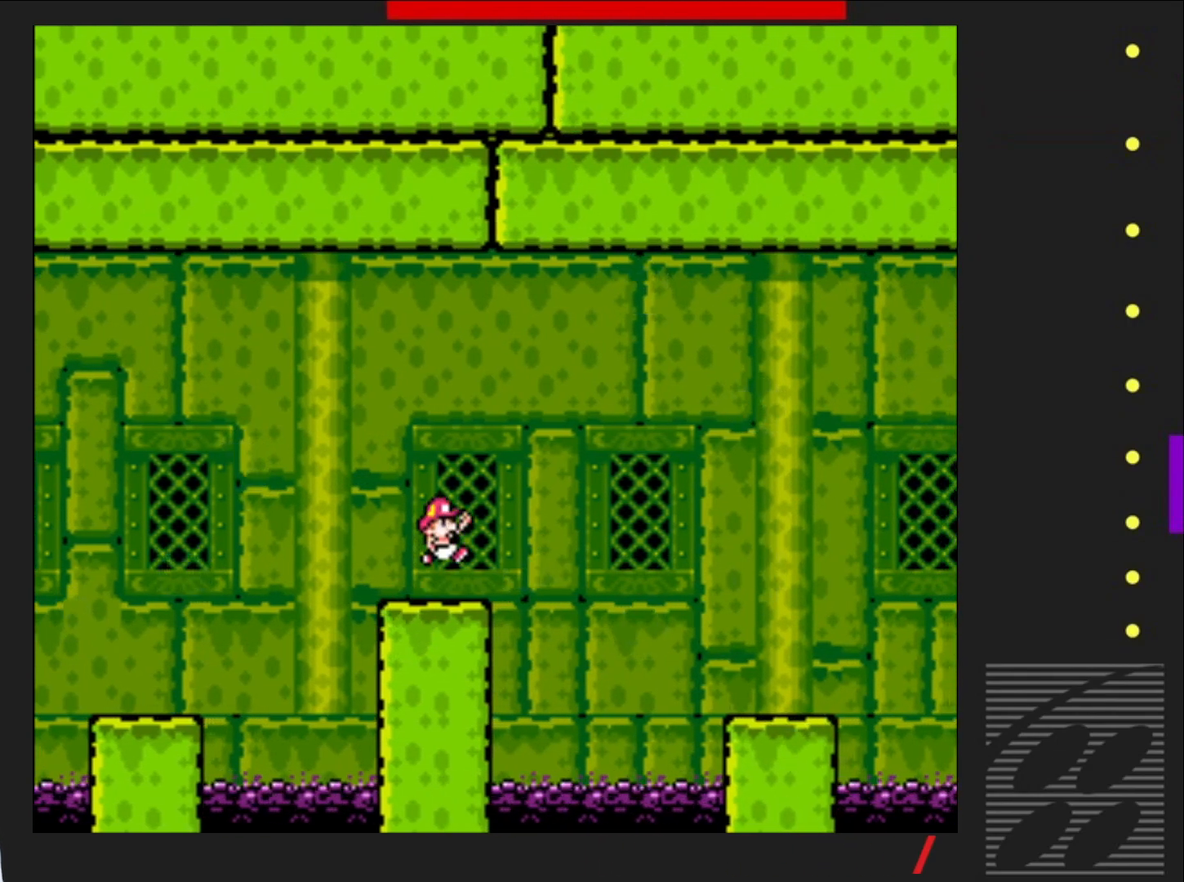
{"buttons": ["SQUARE", "DPAD_RIGHT"], "events": [[200, "CROSS", "up"]]}
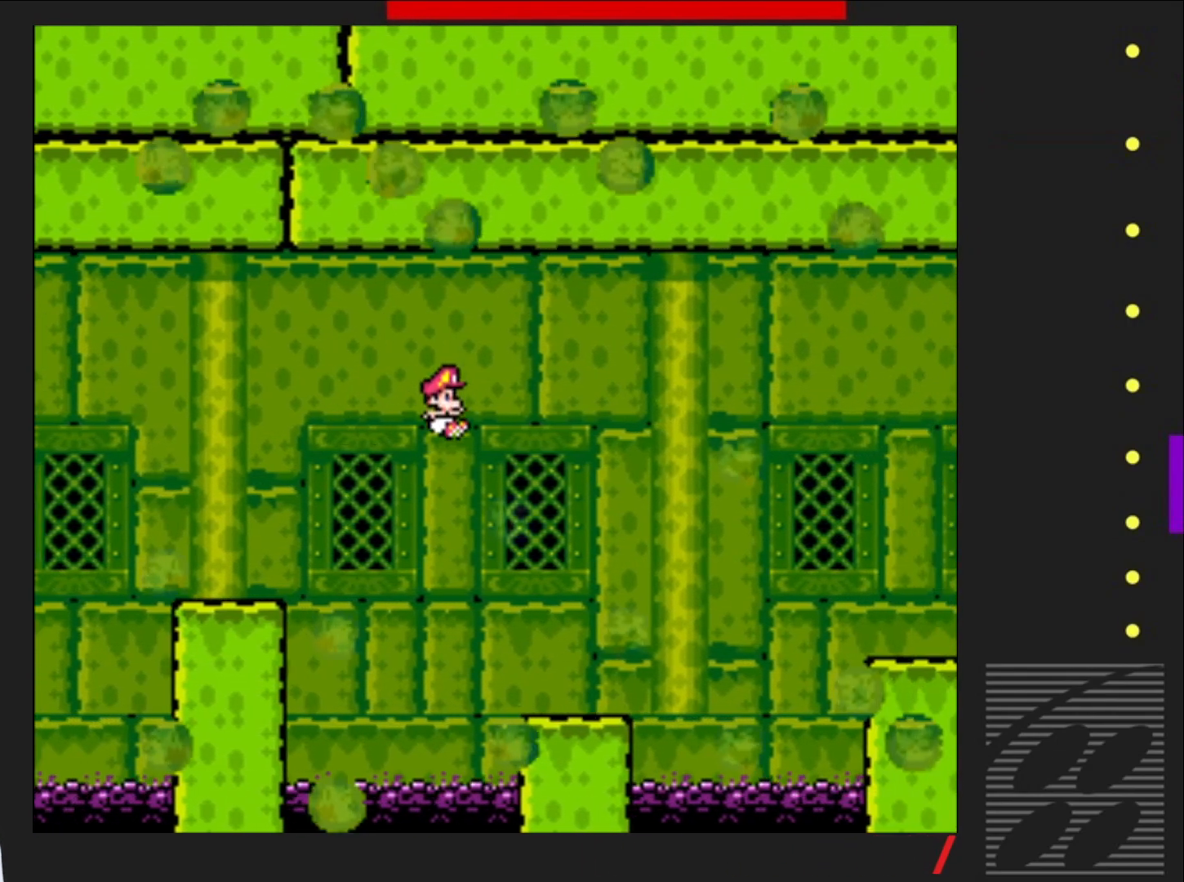
{"buttons": ["SQUARE"], "events": [[67, "DPAD_RIGHT", "up"], [150, "DPAD_LEFT", "down"], [317, "DPAD_LEFT", "up"]]}
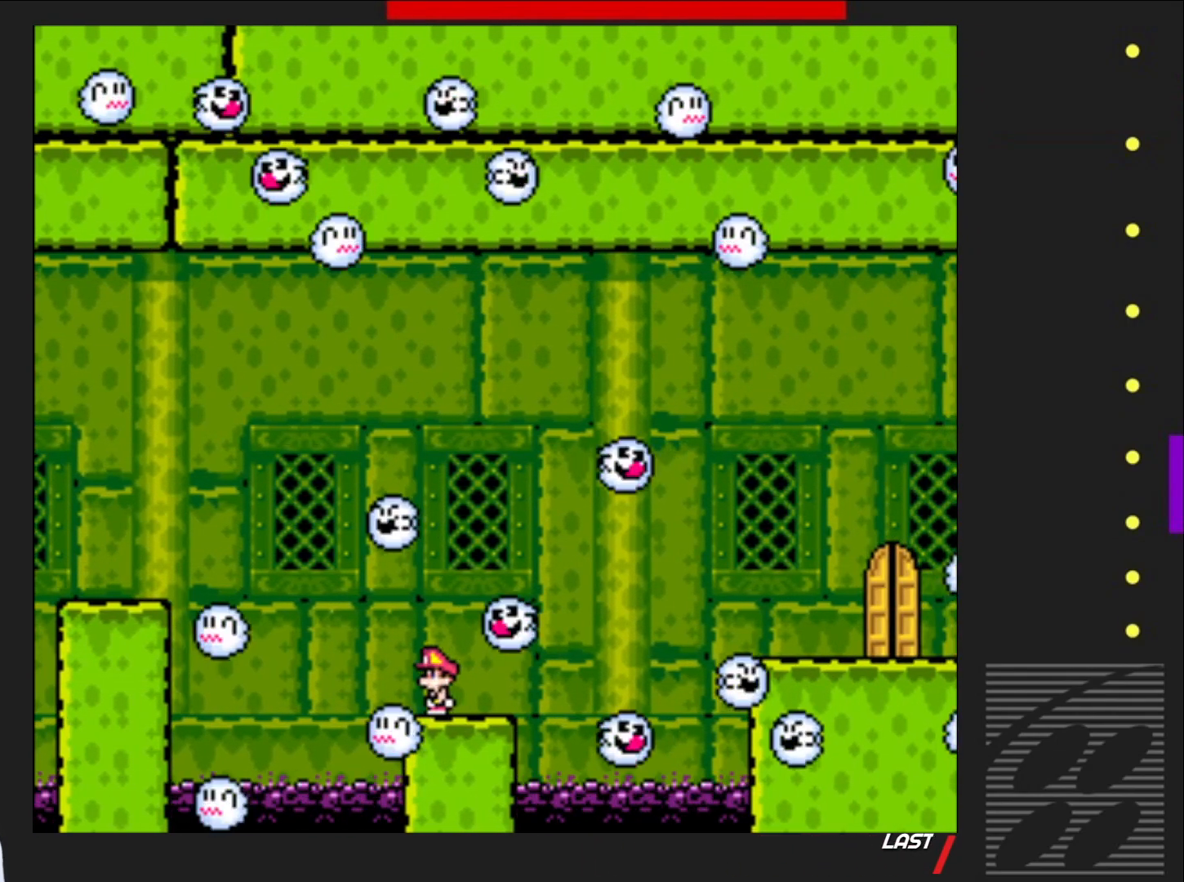
{"buttons": ["SQUARE"], "events": [[350, "DPAD_RIGHT", "down"], [417, "DPAD_RIGHT", "up"]]}
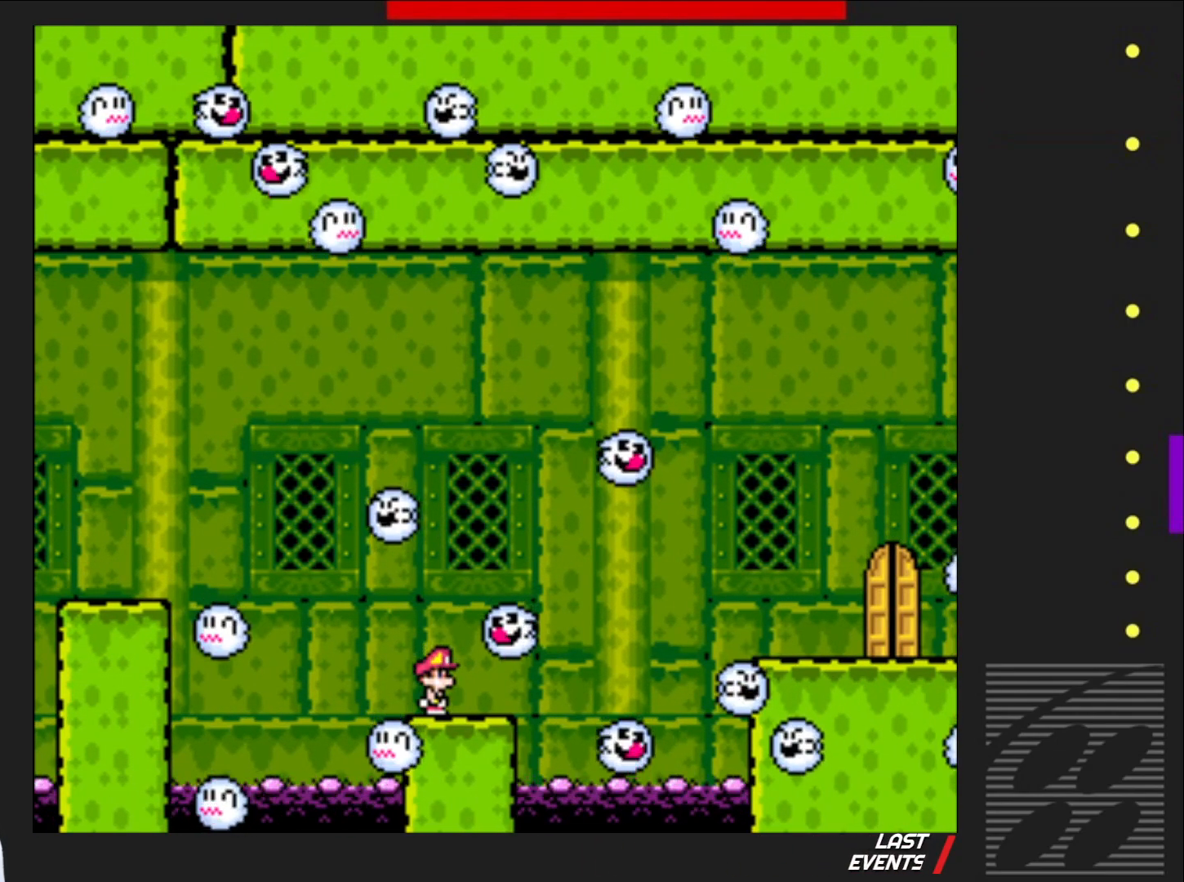
{"buttons": ["SQUARE"], "events": []}
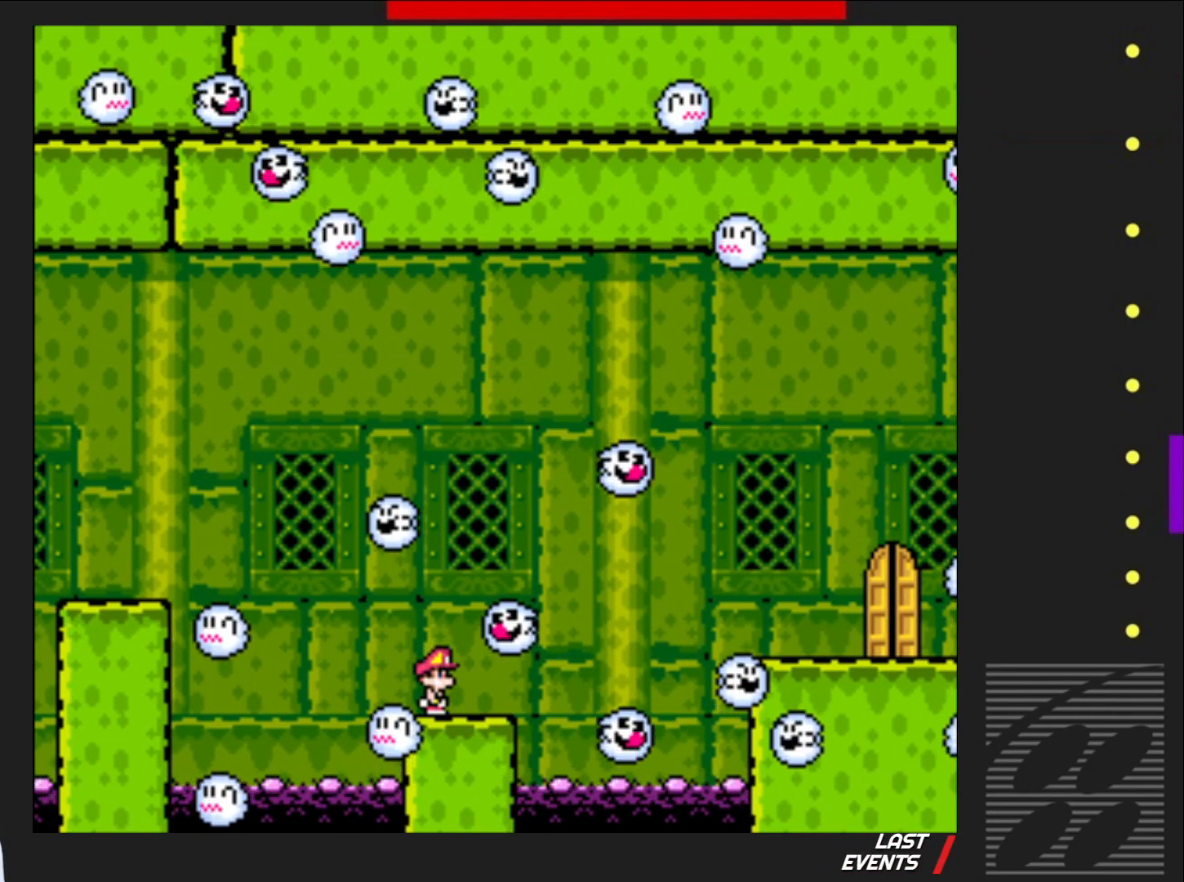
{"buttons": ["SQUARE"], "events": []}
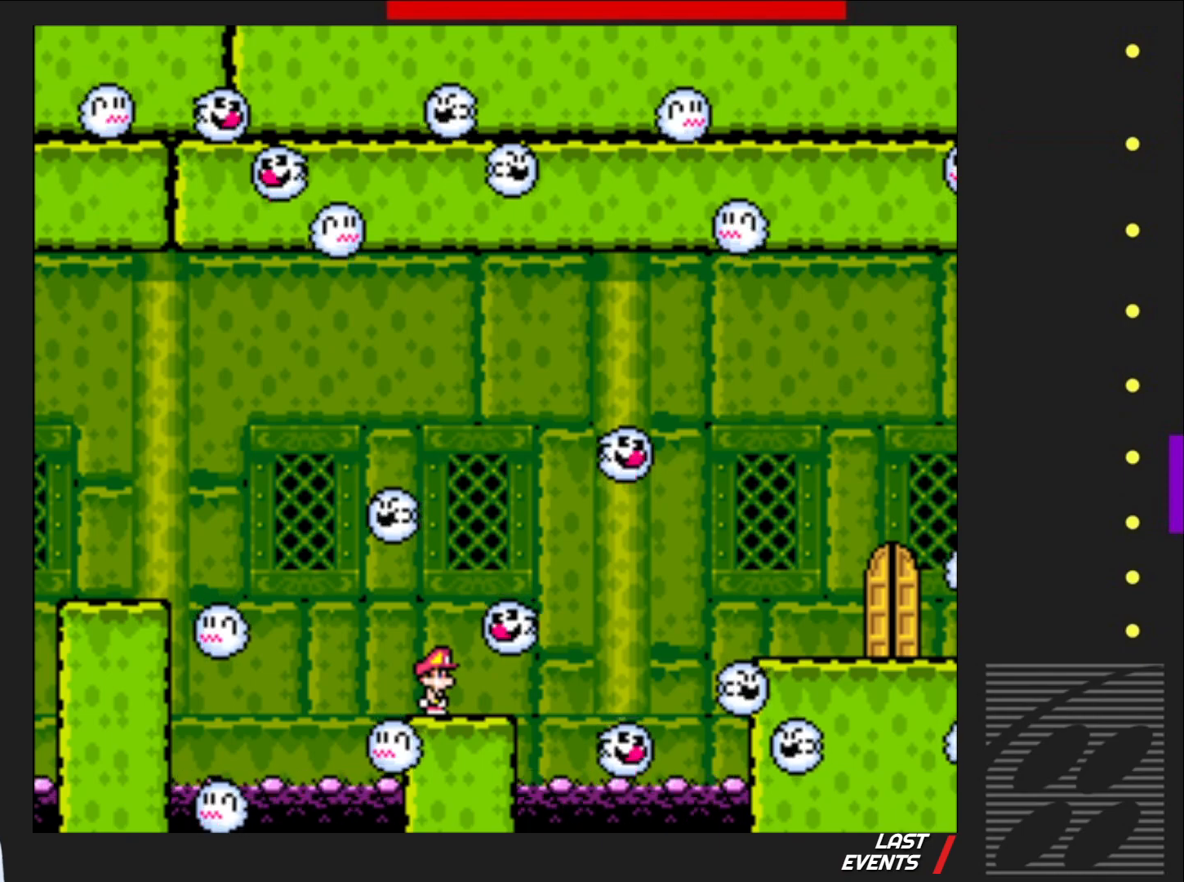
{"buttons": ["SQUARE"], "events": []}
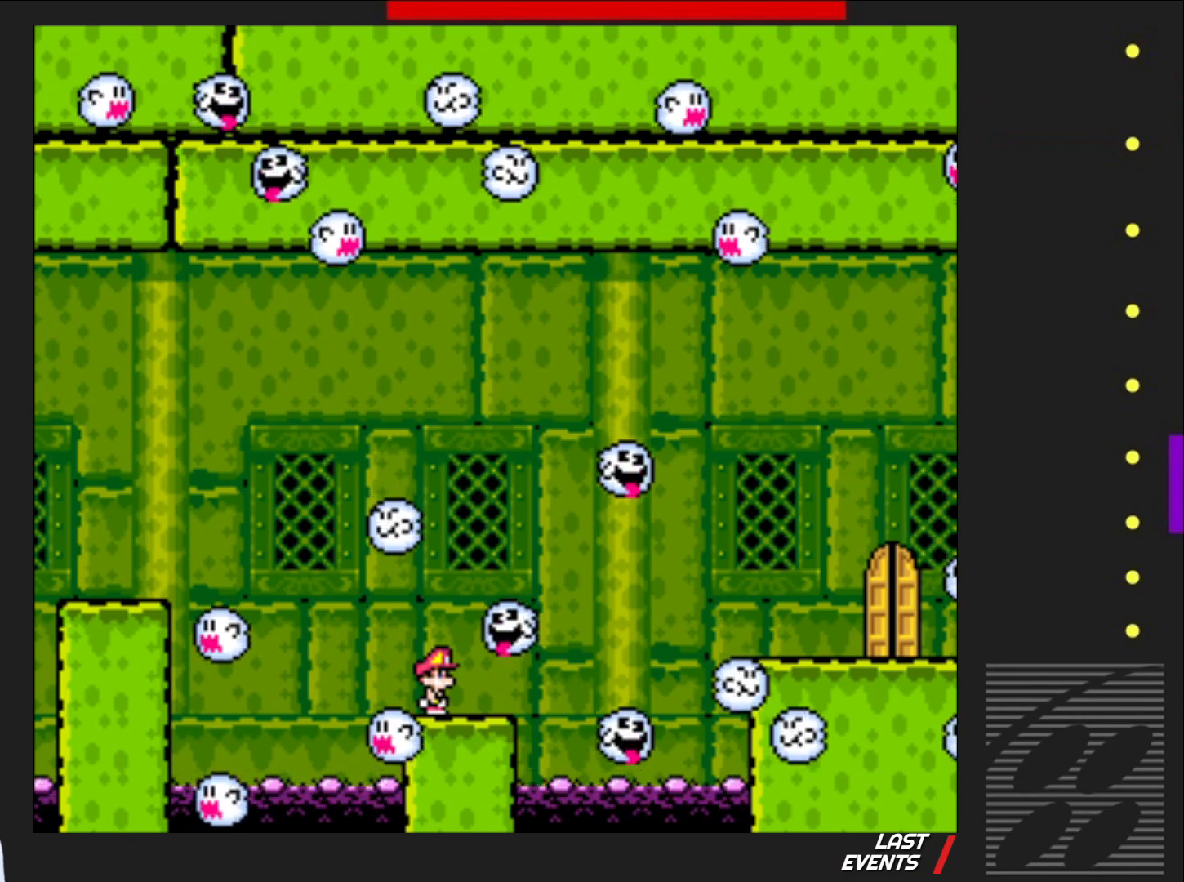
{"buttons": ["SQUARE"], "events": []}
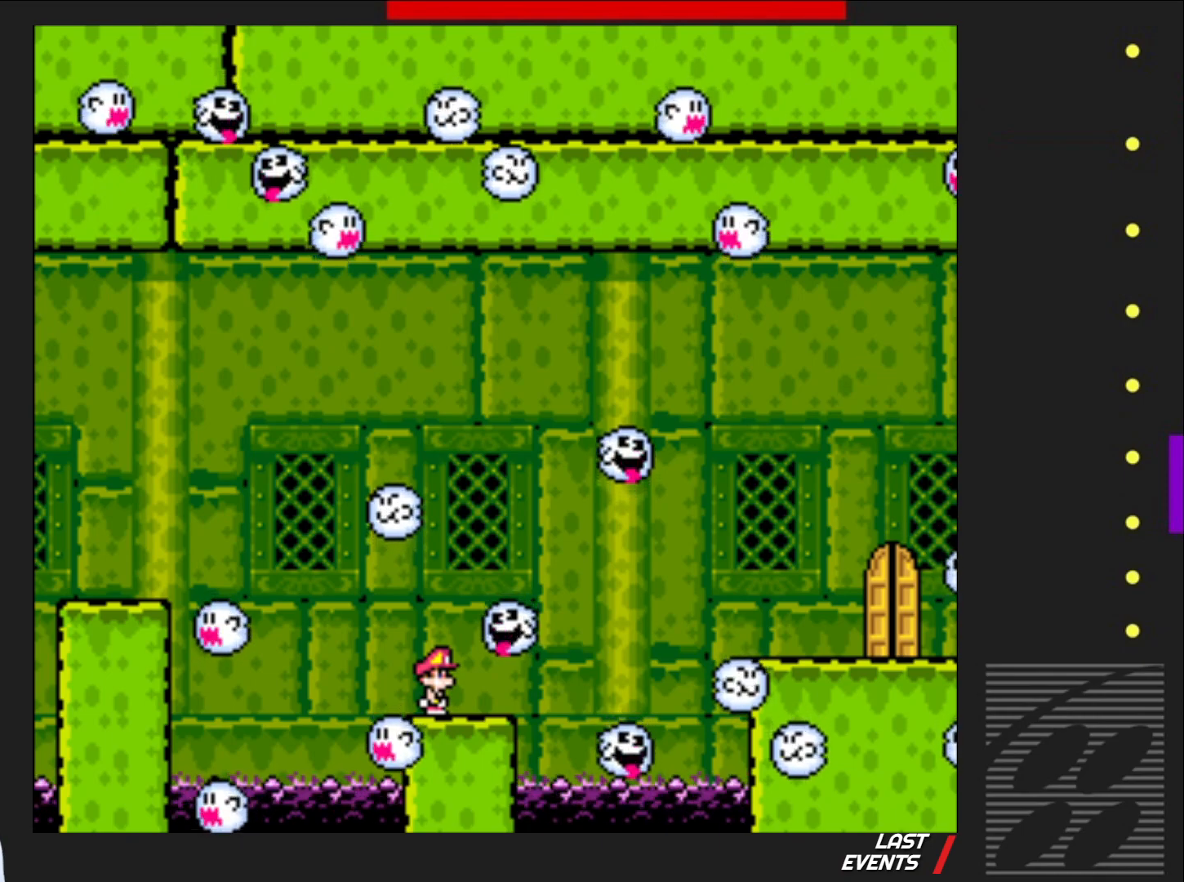
{"buttons": ["CROSS", "SQUARE", "DPAD_RIGHT"], "events": [[100, "DPAD_RIGHT", "down"], [233, "CROSS", "down"]]}
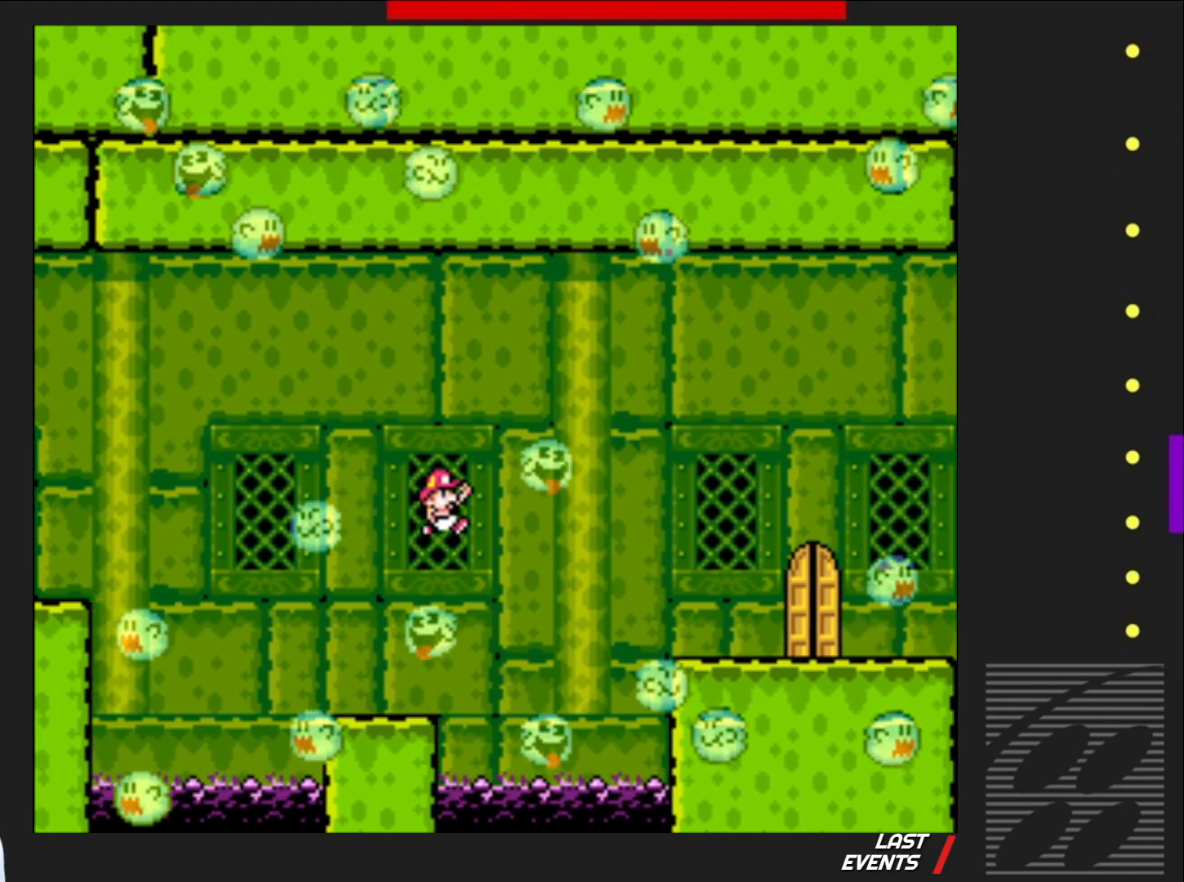
{"buttons": ["CROSS", "SQUARE", "DPAD_RIGHT"], "events": []}
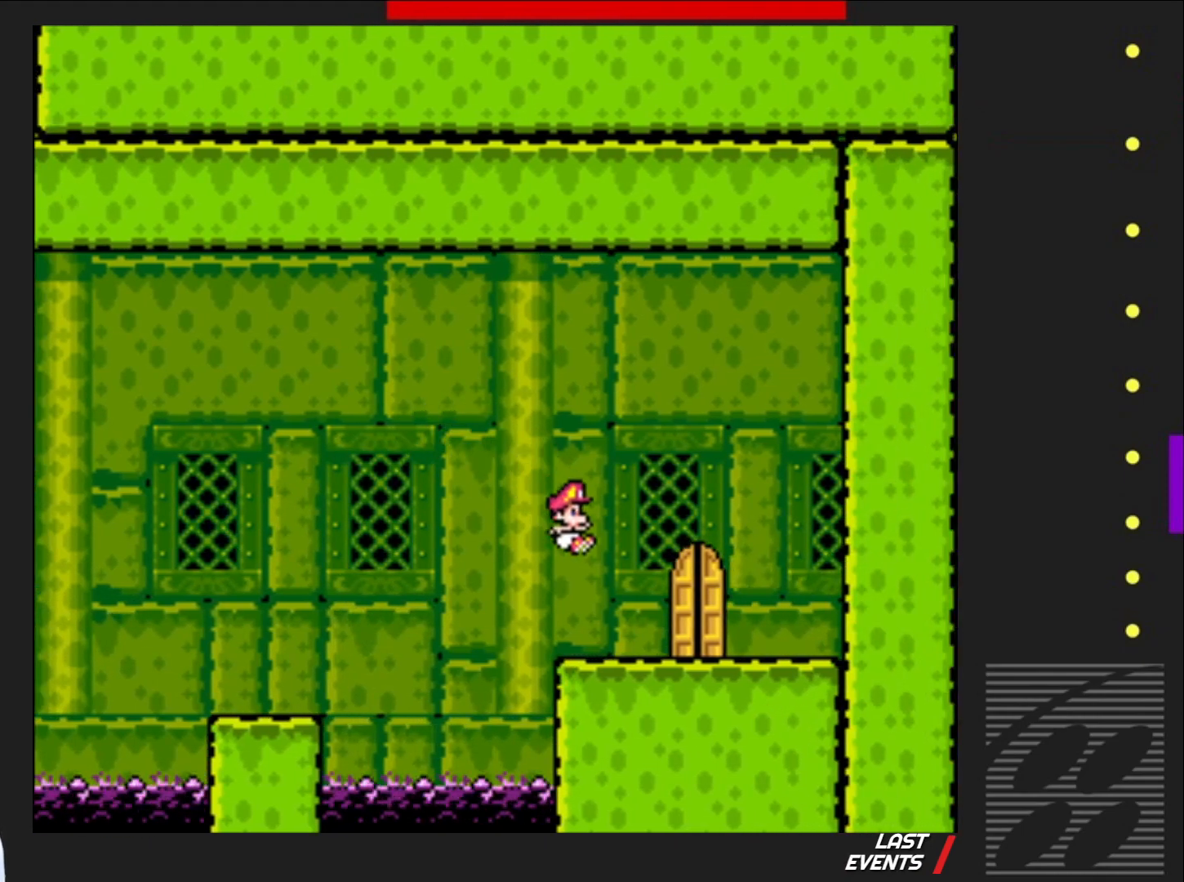
{"buttons": ["SQUARE"], "events": [[17, "CROSS", "up"], [17, "DPAD_RIGHT", "up"], [117, "DPAD_LEFT", "down"], [267, "DPAD_LEFT", "up"]]}
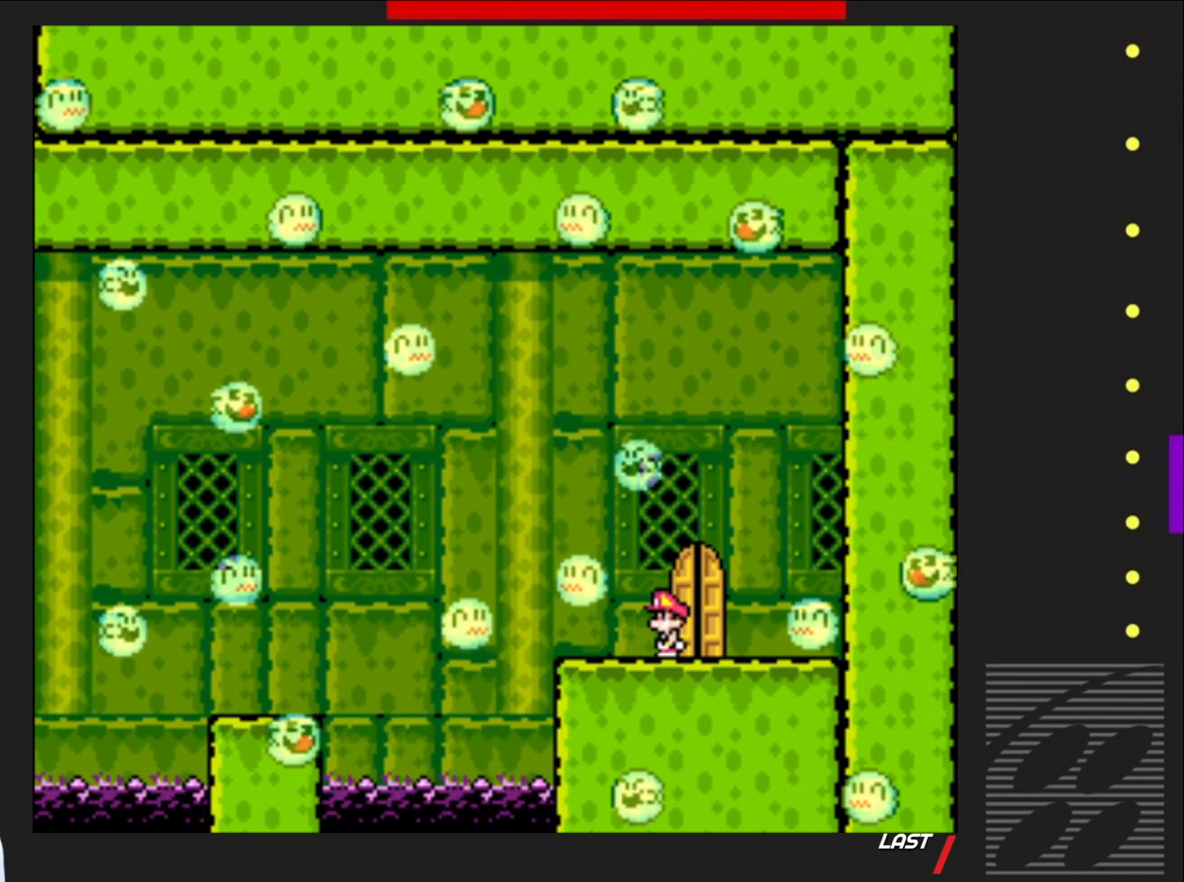
{"buttons": ["SQUARE"], "events": [[67, "DPAD_RIGHT", "down"], [183, "DPAD_RIGHT", "up"], [400, "DPAD_UP", "down"], [500, "DPAD_UP", "up"]]}
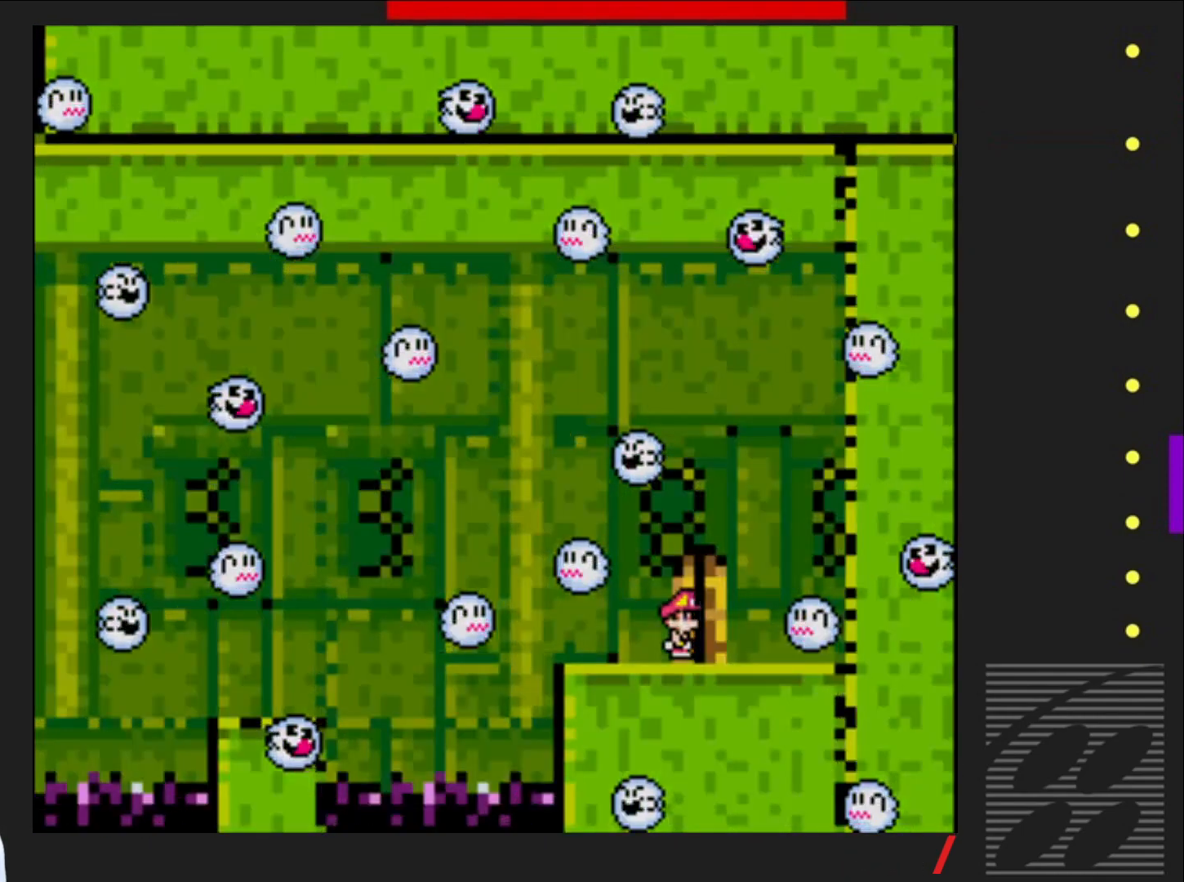
{"buttons": ["SQUARE"], "events": [[83, "DPAD_UP", "down"], [167, "DPAD_UP", "up"]]}
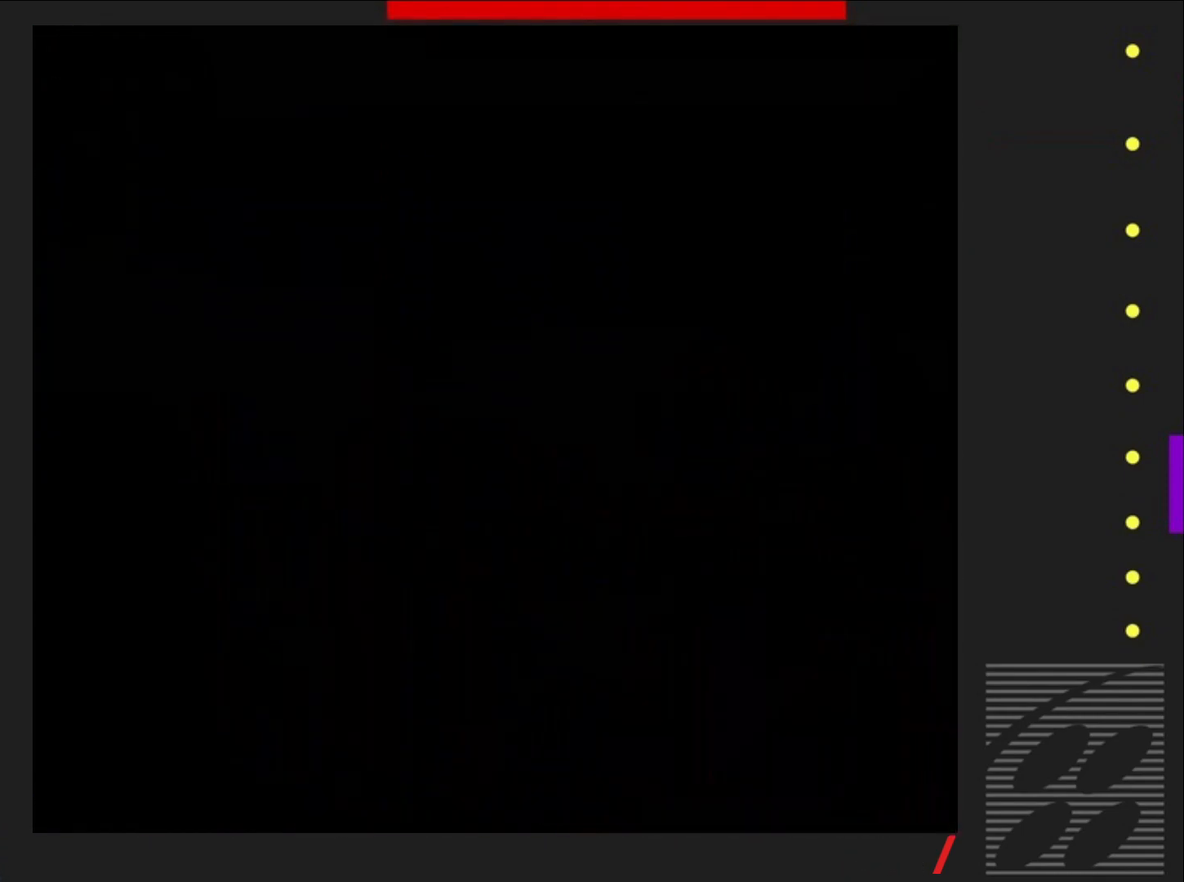
{"buttons": ["SQUARE"], "events": []}
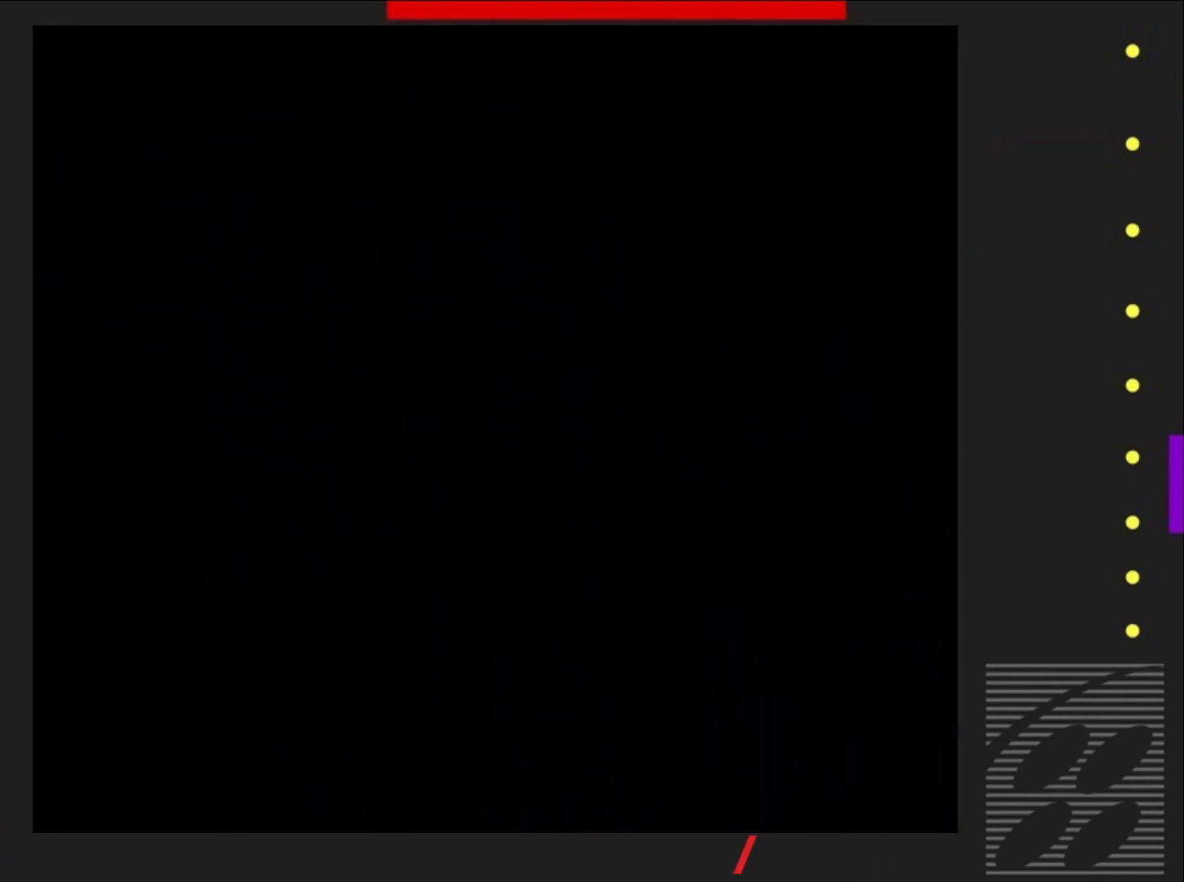
{"buttons": ["SQUARE"], "events": []}
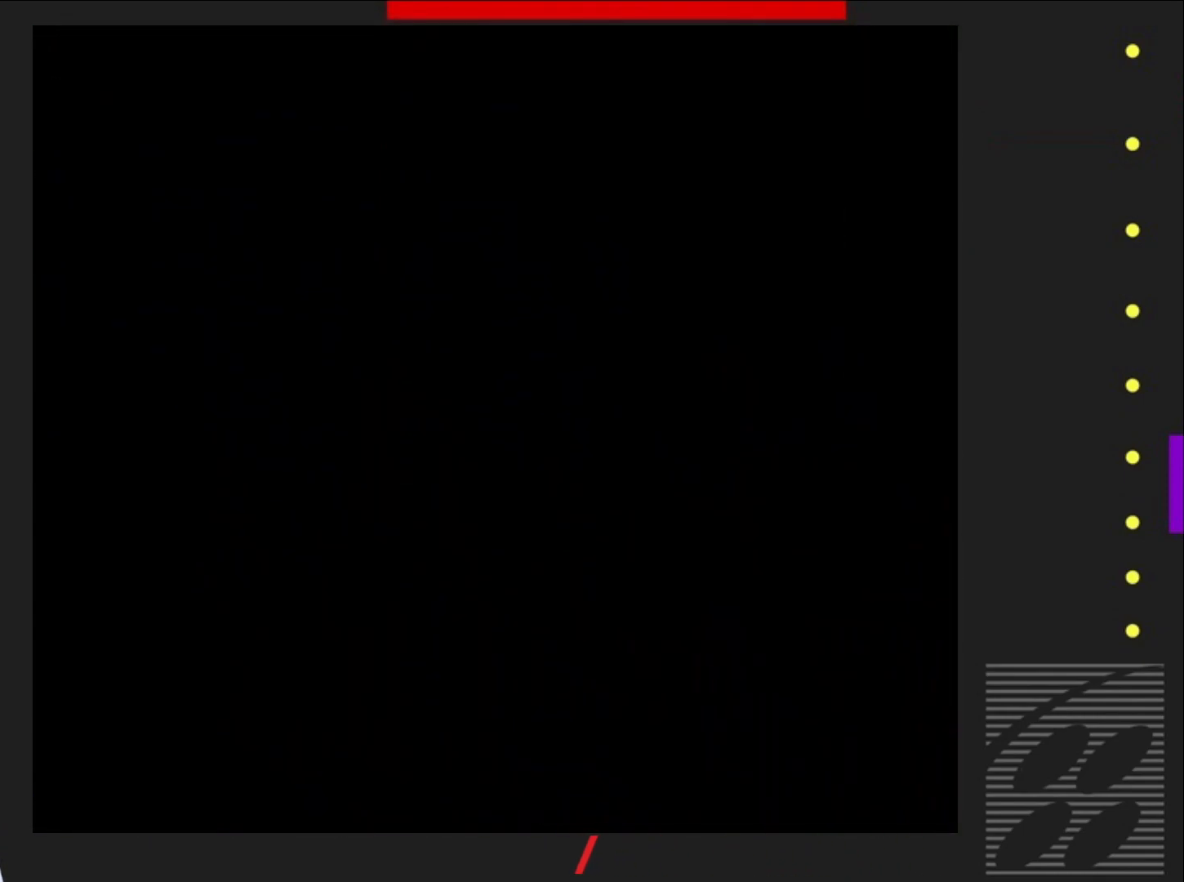
{"buttons": ["SQUARE"], "events": []}
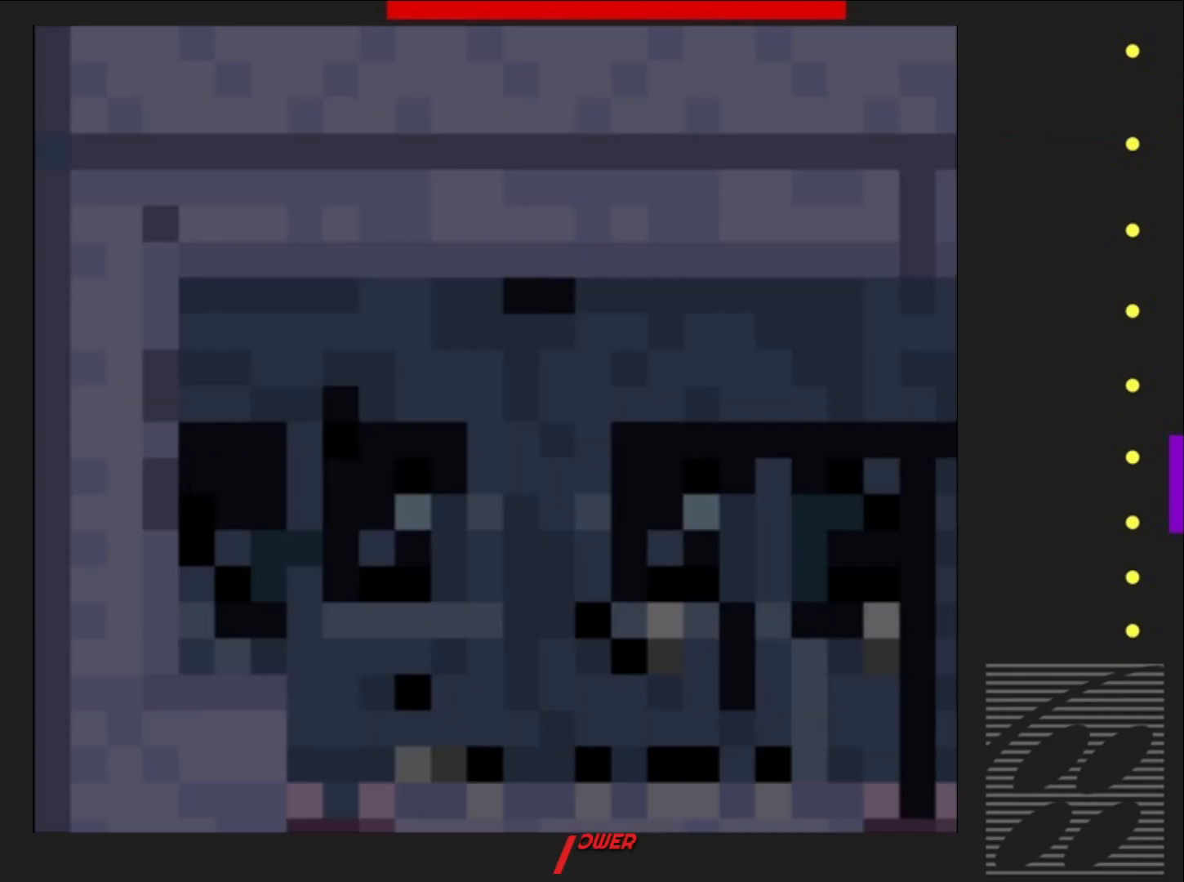
{"buttons": ["SQUARE", "DPAD_RIGHT"], "events": [[500, "DPAD_RIGHT", "down"]]}
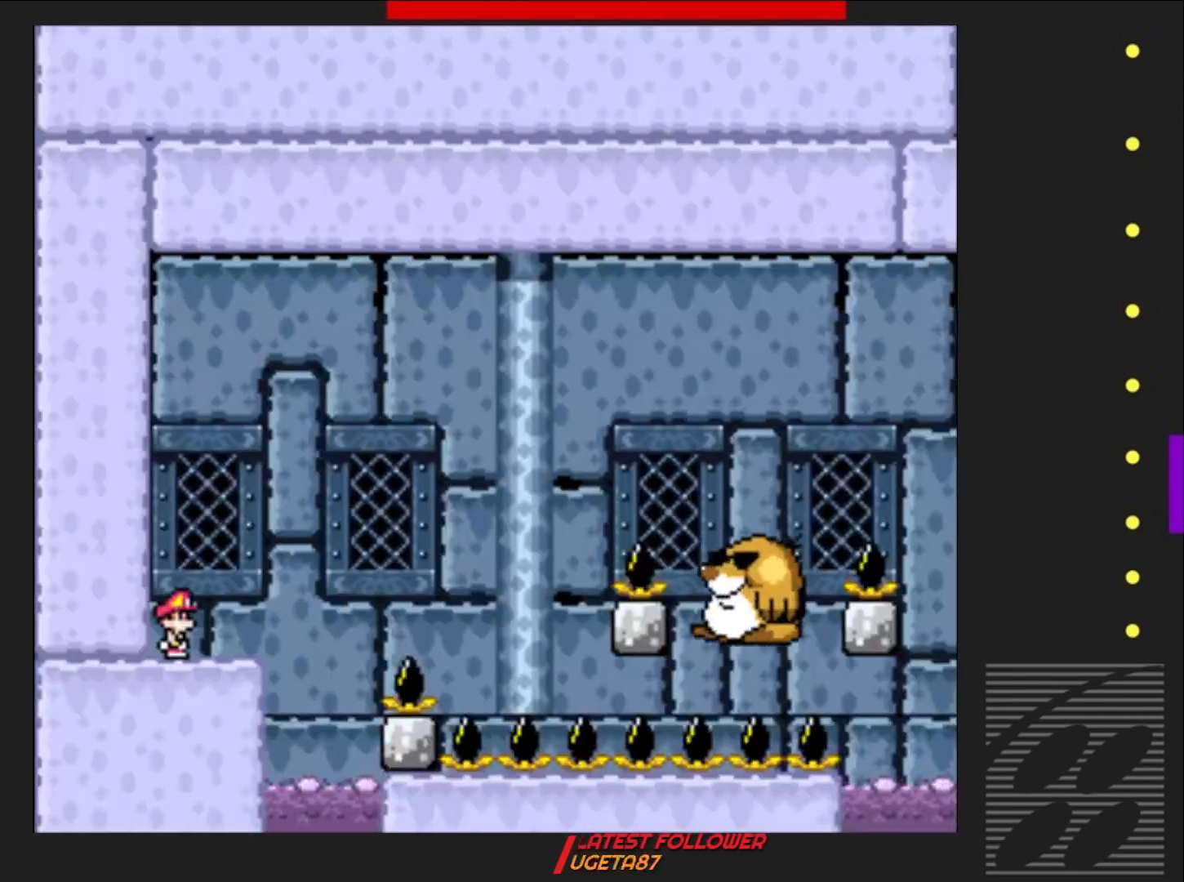
{"buttons": ["CROSS", "SQUARE", "DPAD_RIGHT"], "events": [[217, "CROSS", "down"]]}
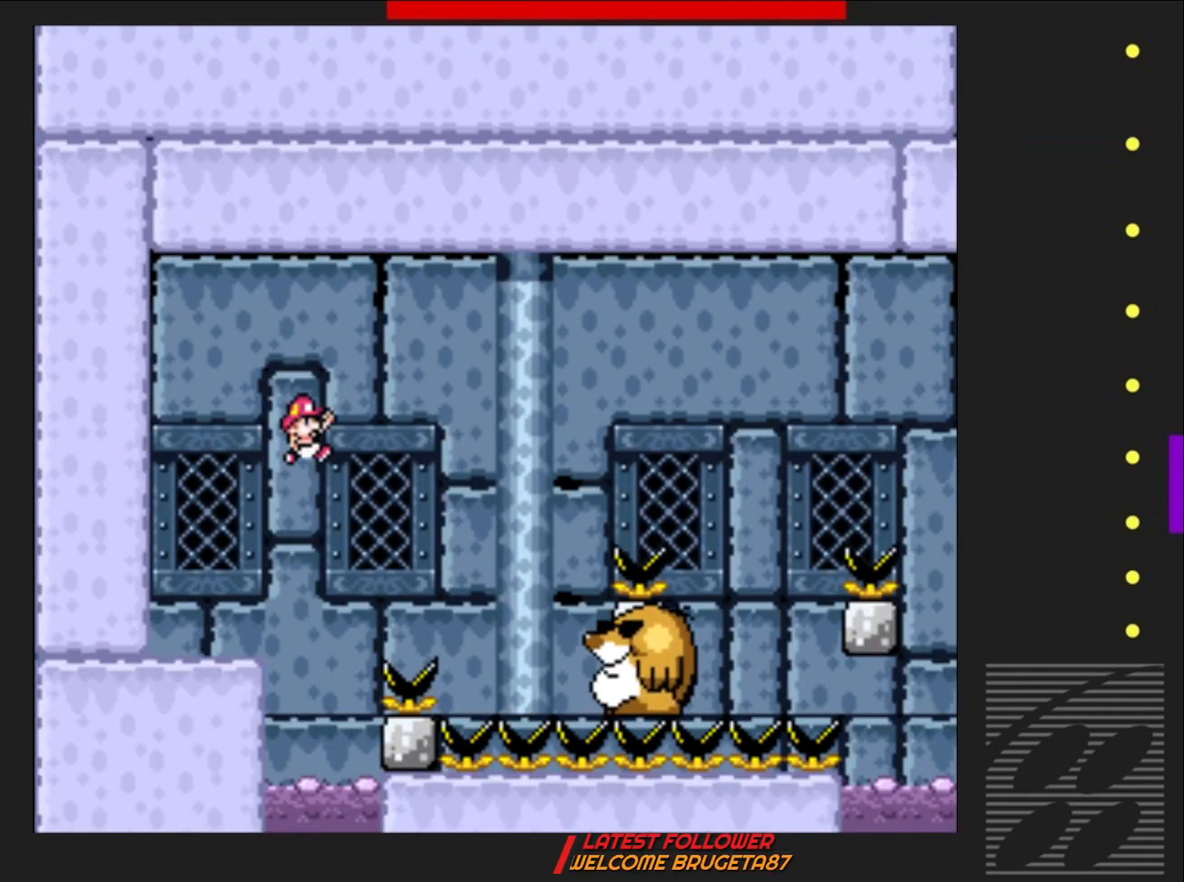
{"buttons": ["SQUARE"], "events": [[150, "CROSS", "up"], [200, "DPAD_RIGHT", "up"], [333, "DPAD_LEFT", "down"], [500, "DPAD_LEFT", "up"]]}
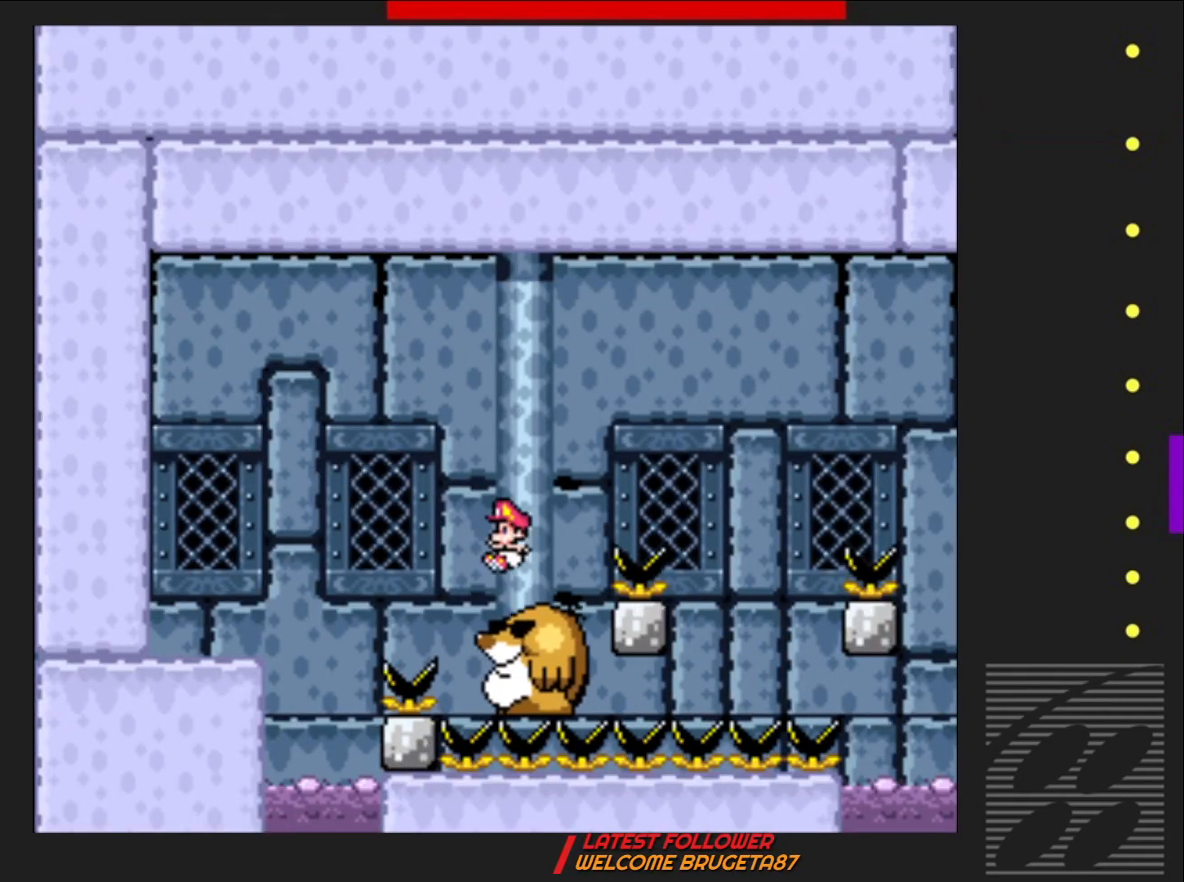
{"buttons": ["SQUARE", "DPAD_RIGHT"], "events": [[417, "DPAD_RIGHT", "down"]]}
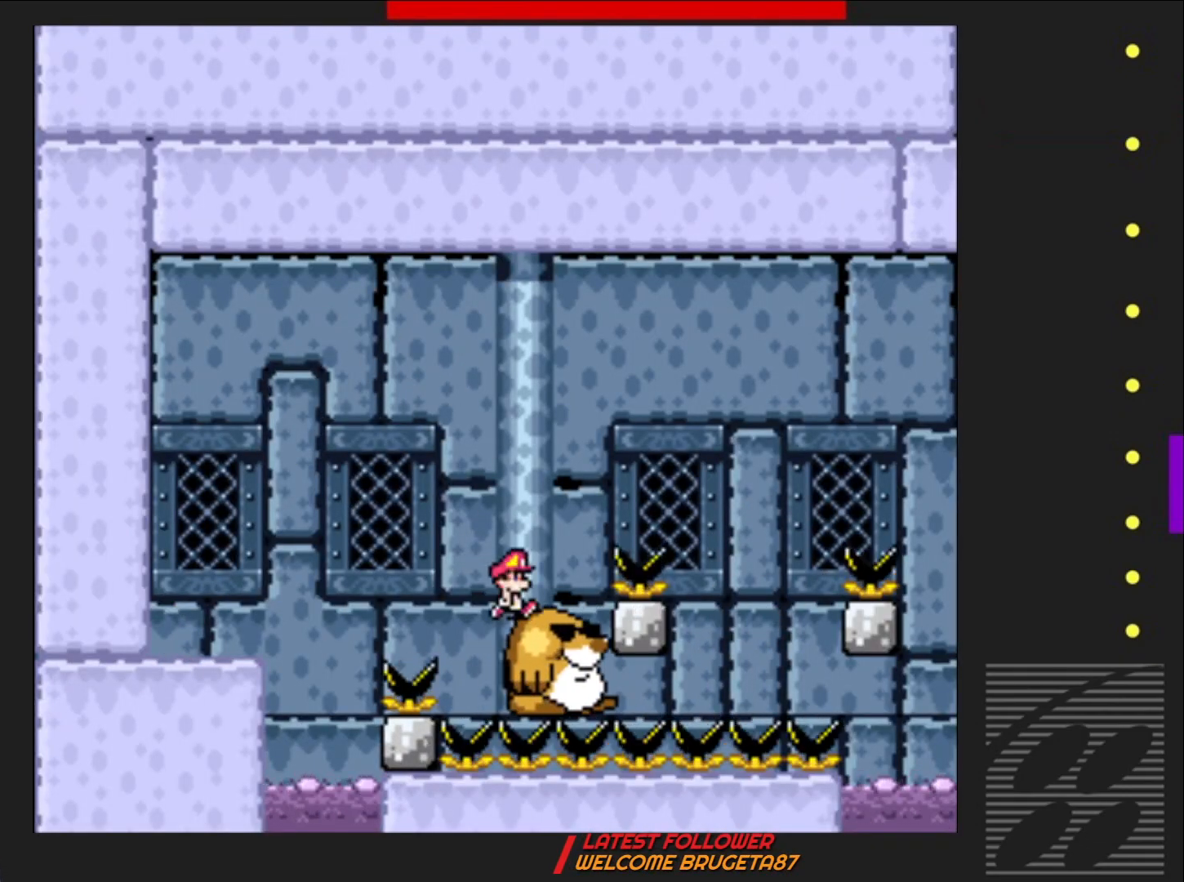
{"buttons": ["SQUARE"], "events": [[83, "CROSS", "down"], [183, "DPAD_RIGHT", "up"], [267, "DPAD_RIGHT", "down"], [367, "CROSS", "up"], [450, "DPAD_RIGHT", "up"]]}
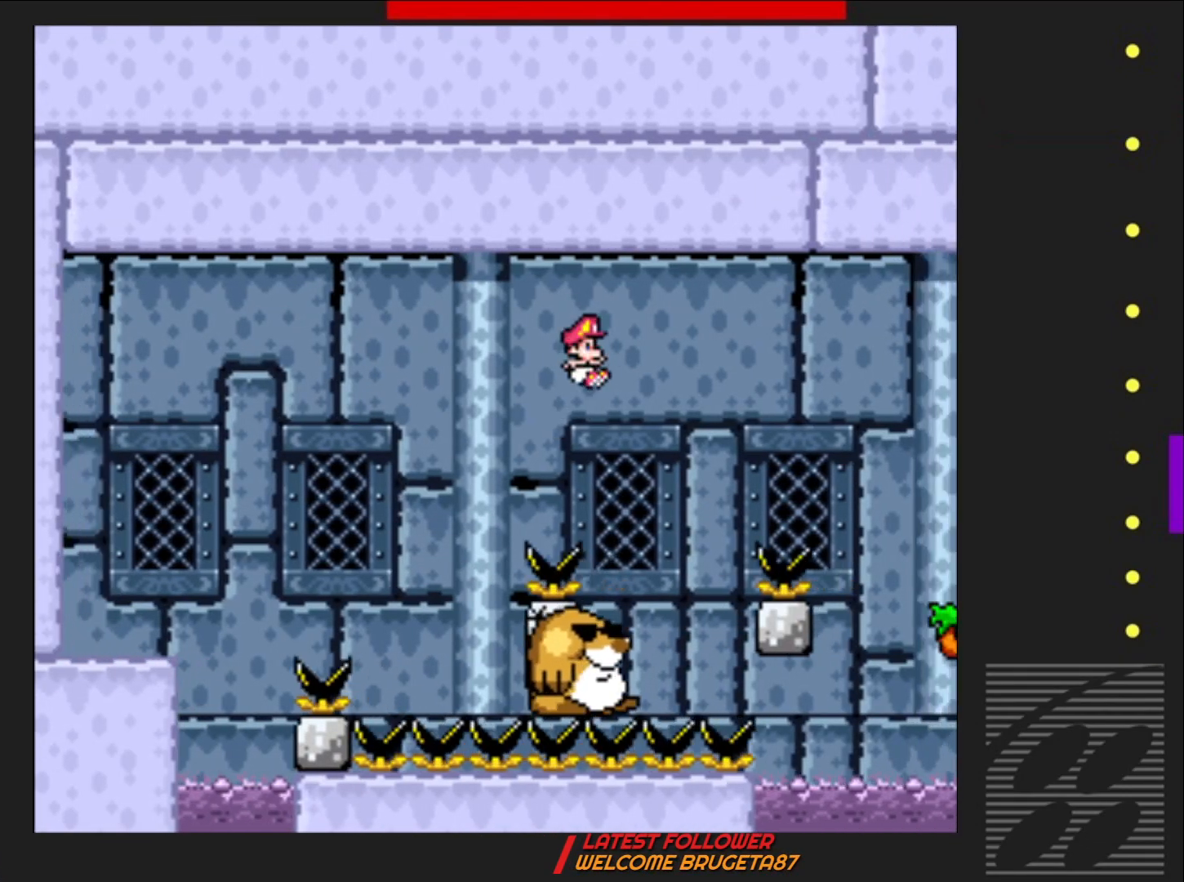
{"buttons": ["CROSS", "SQUARE", "DPAD_RIGHT"], "events": [[117, "DPAD_LEFT", "down"], [267, "DPAD_LEFT", "up"], [417, "DPAD_RIGHT", "down"], [433, "CROSS", "down"]]}
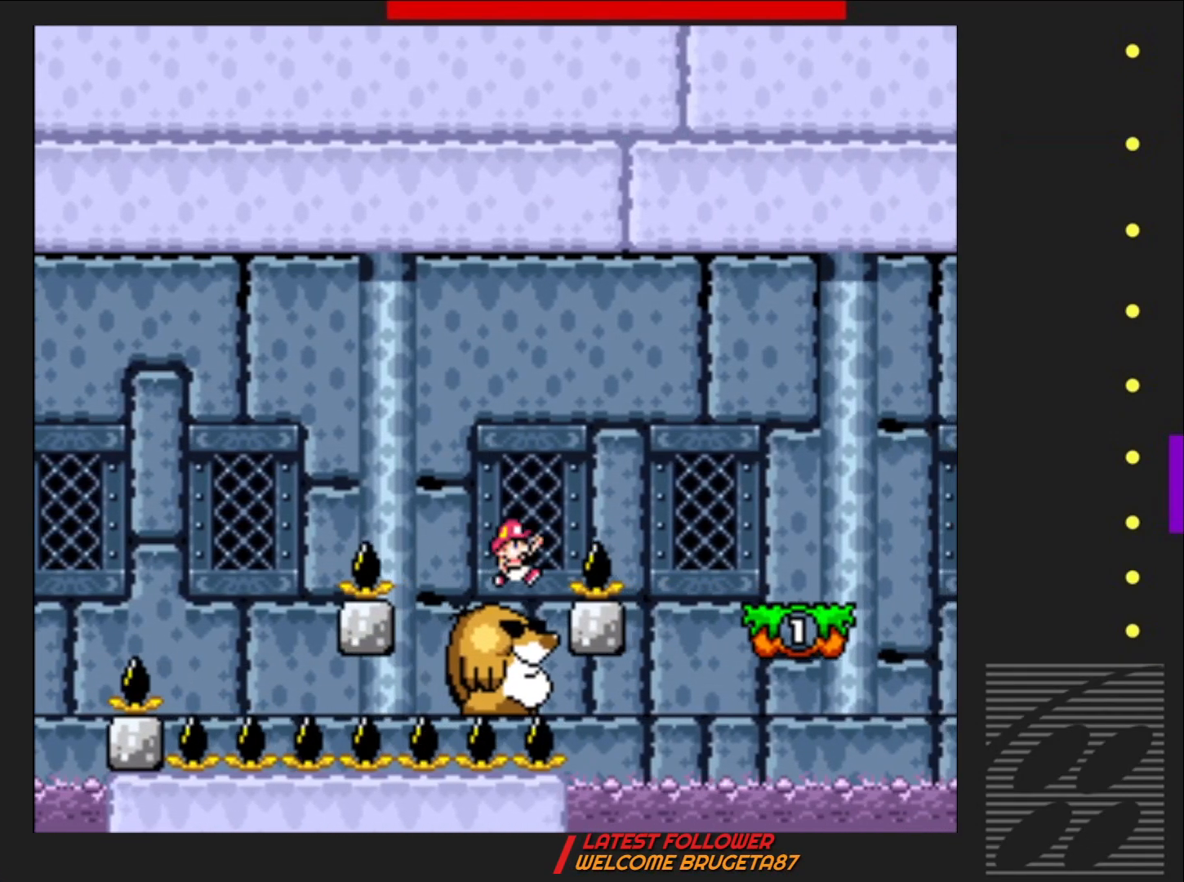
{"buttons": ["CROSS", "SQUARE", "DPAD_RIGHT"], "events": []}